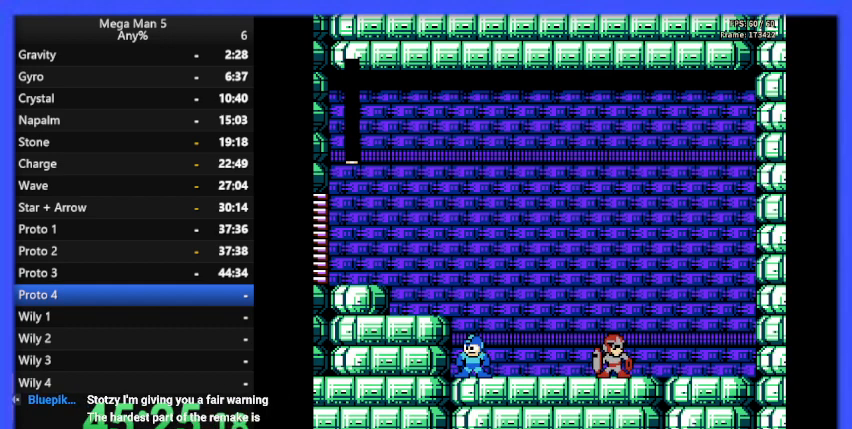
Gameplay with a controller (Nintendo layout); each line is a JSON object with the inputs held at the frame after it. "events" lists button and stick changes between this image and that frame as [ms after this image, input, new state], when the widget could be followed in between. Not read: L3 R3.
{"buttons": ["B"], "events": []}
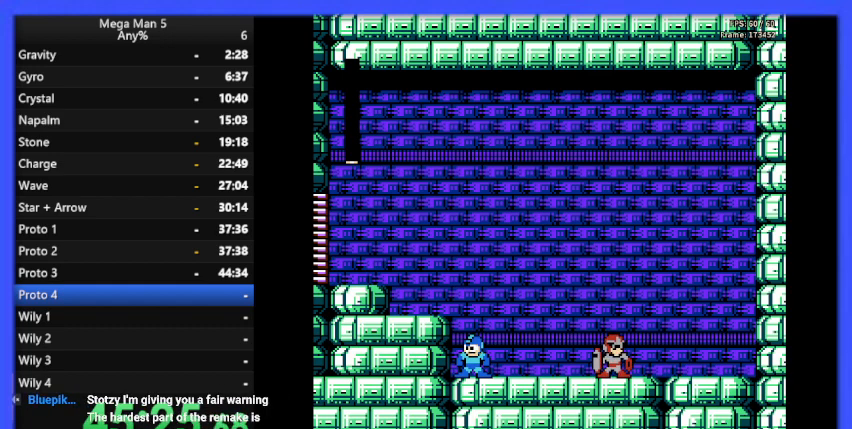
{"buttons": ["B"], "events": []}
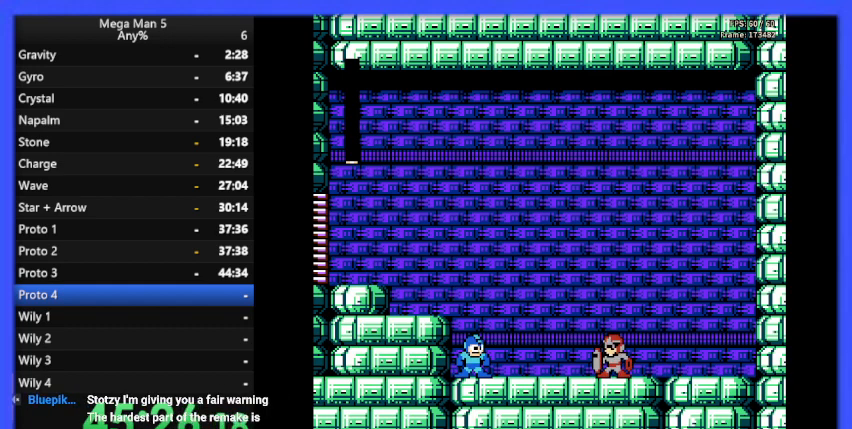
{"buttons": ["B"], "events": []}
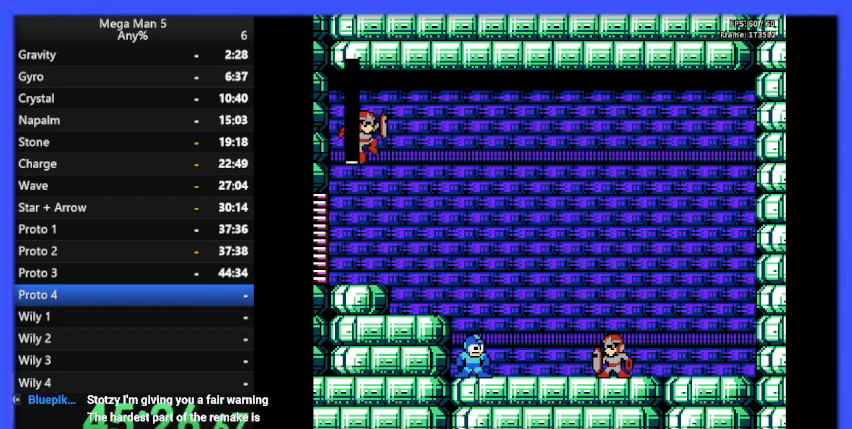
{"buttons": ["B"], "events": []}
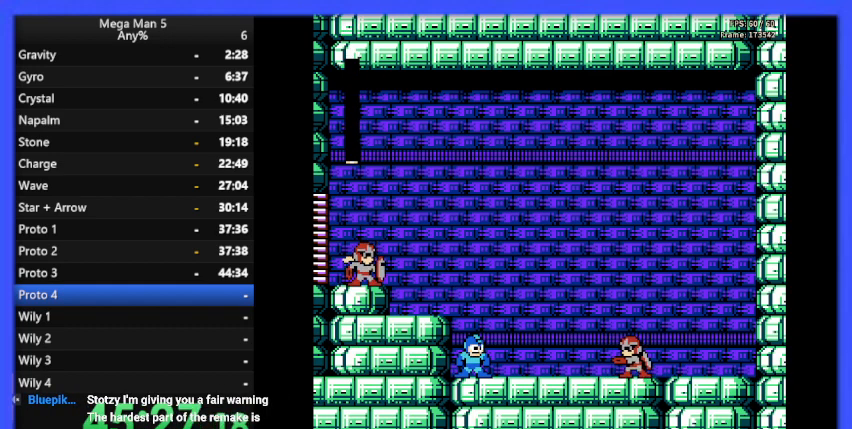
{"buttons": ["B"], "events": []}
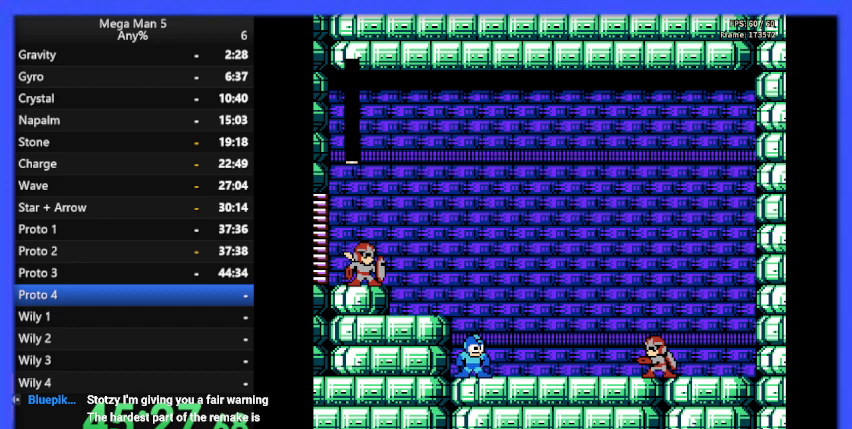
{"buttons": ["B"], "events": []}
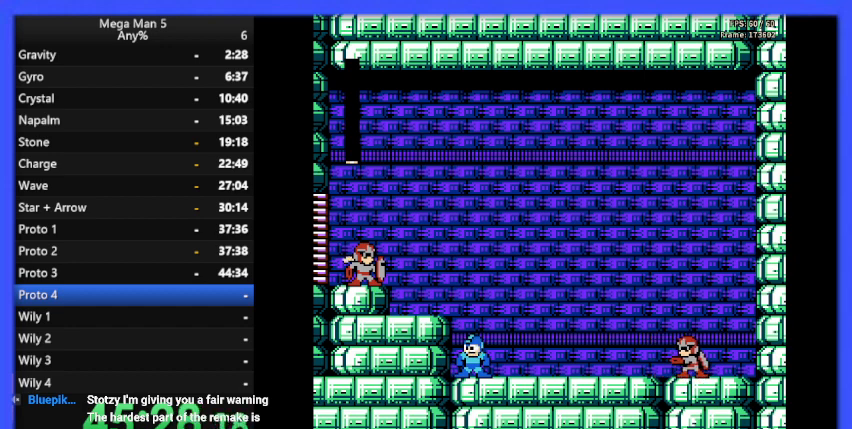
{"buttons": ["B"], "events": []}
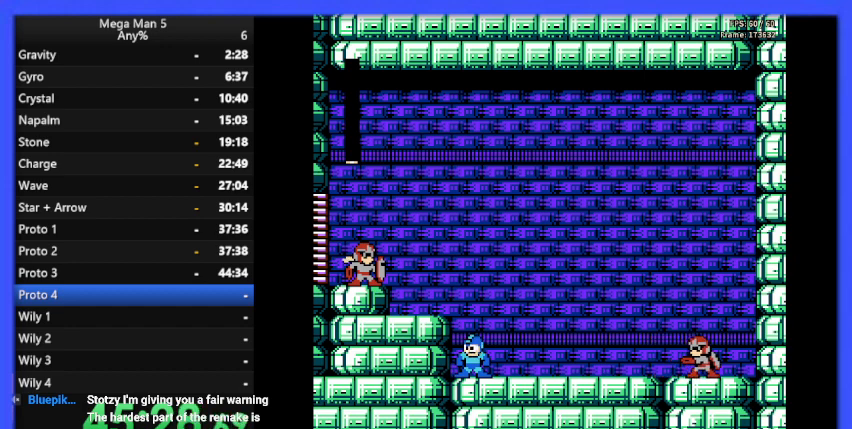
{"buttons": ["B"], "events": []}
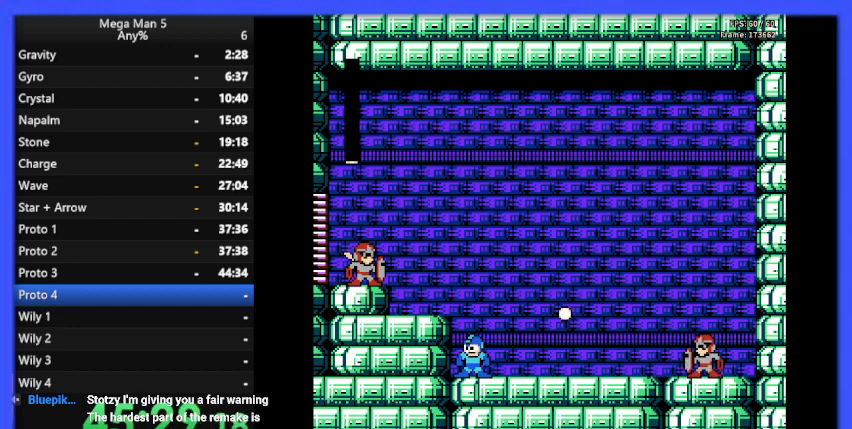
{"buttons": ["B"], "events": []}
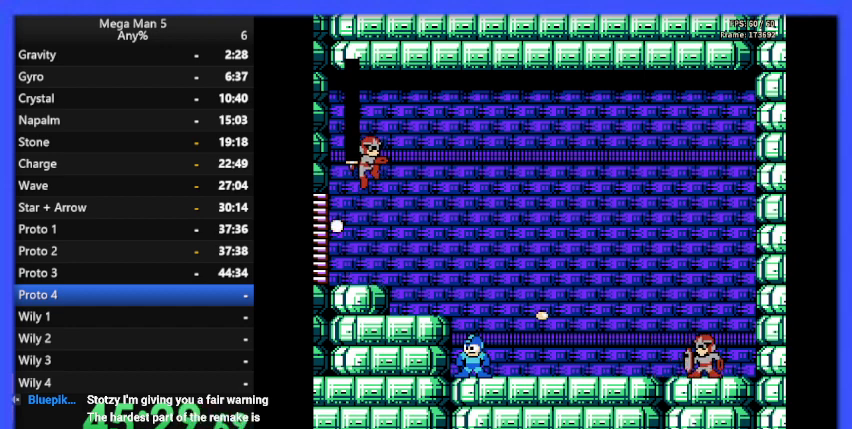
{"buttons": ["B"], "events": []}
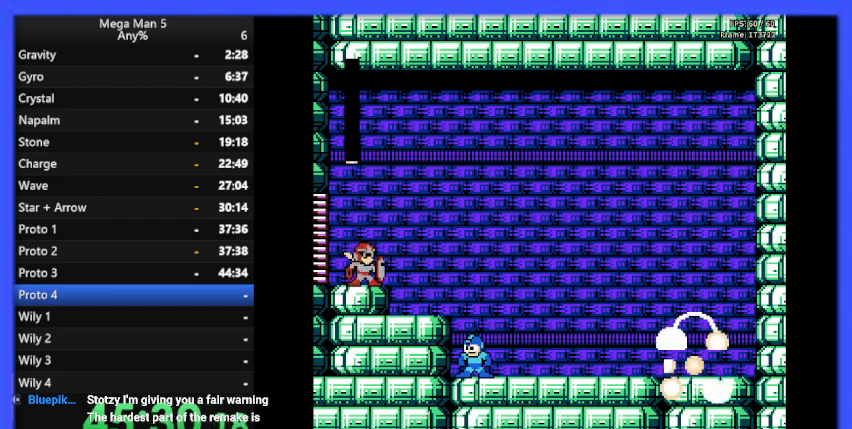
{"buttons": ["B"], "events": []}
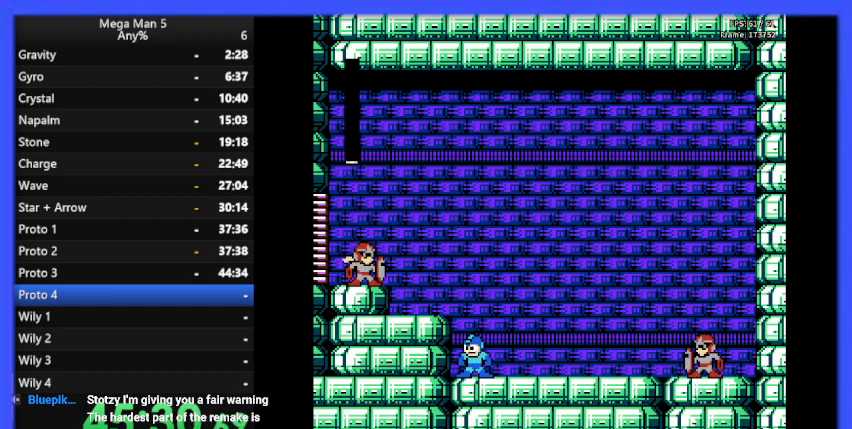
{"buttons": ["B"], "events": []}
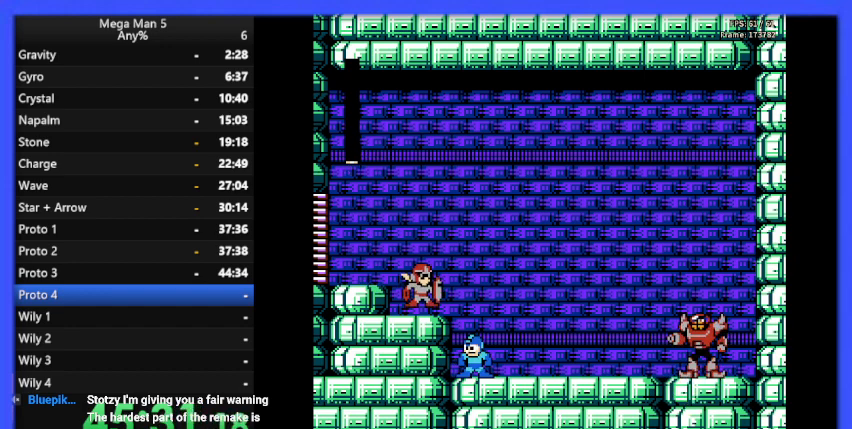
{"buttons": ["B"], "events": []}
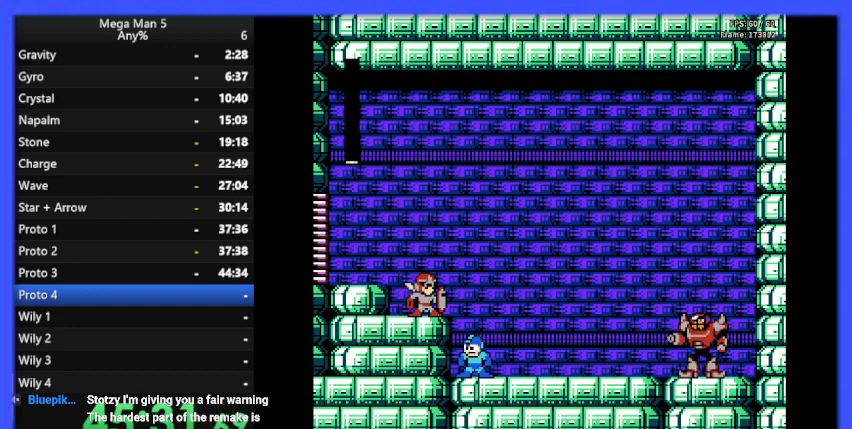
{"buttons": ["B"], "events": []}
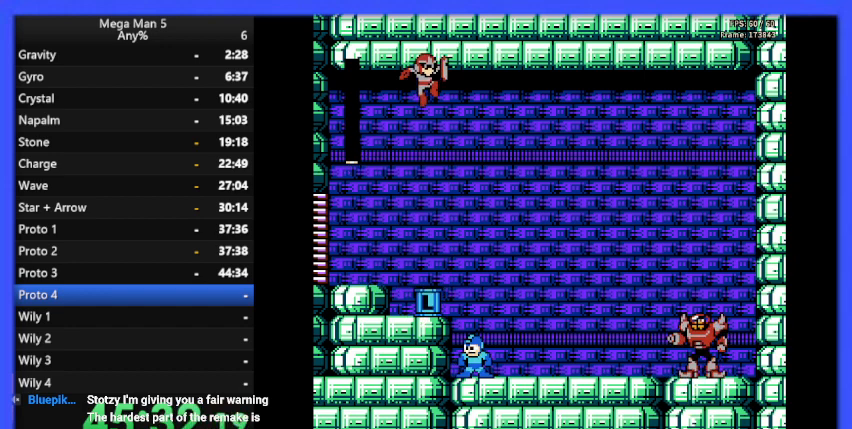
{"buttons": ["B"], "events": []}
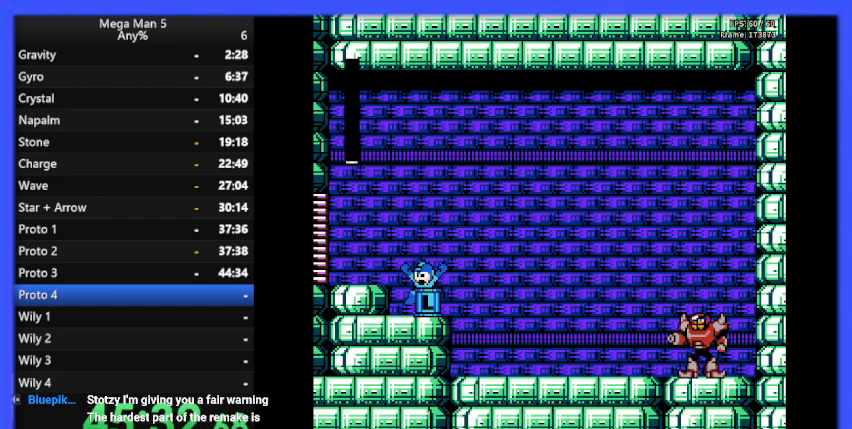
{"buttons": ["B"], "events": []}
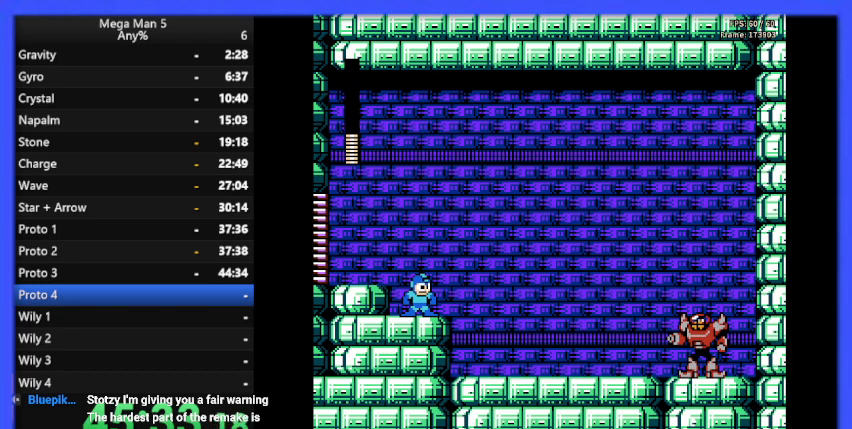
{"buttons": ["B"], "events": []}
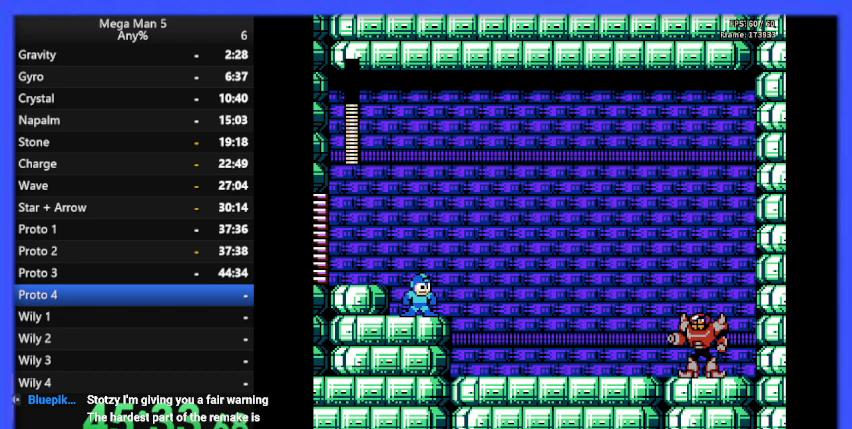
{"buttons": ["B"], "events": []}
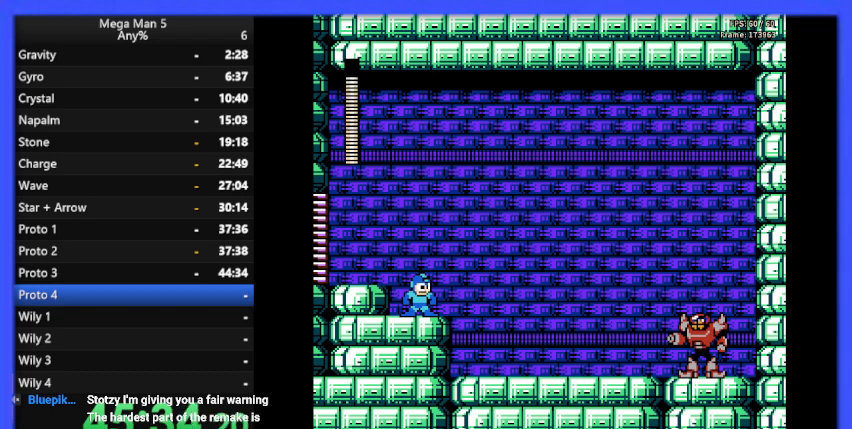
{"buttons": ["B", "DPAD_RIGHT"], "events": [[100, "DPAD_RIGHT", "down"]]}
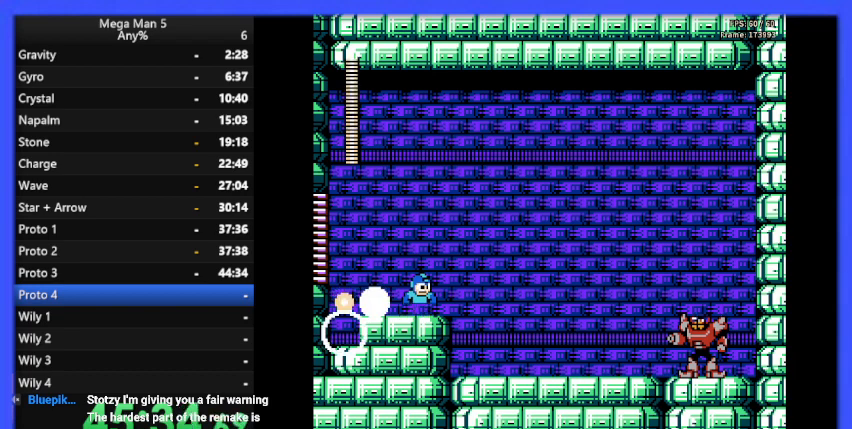
{"buttons": ["B", "DPAD_RIGHT"], "events": []}
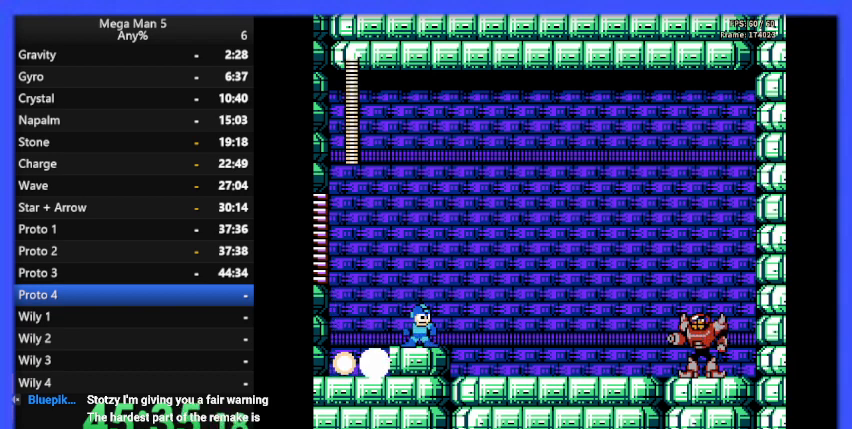
{"buttons": ["B", "DPAD_RIGHT"], "events": []}
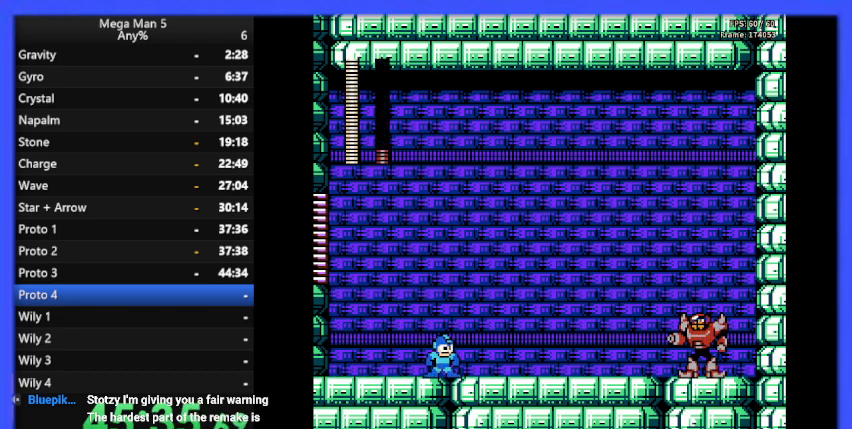
{"buttons": ["B", "DPAD_RIGHT"], "events": []}
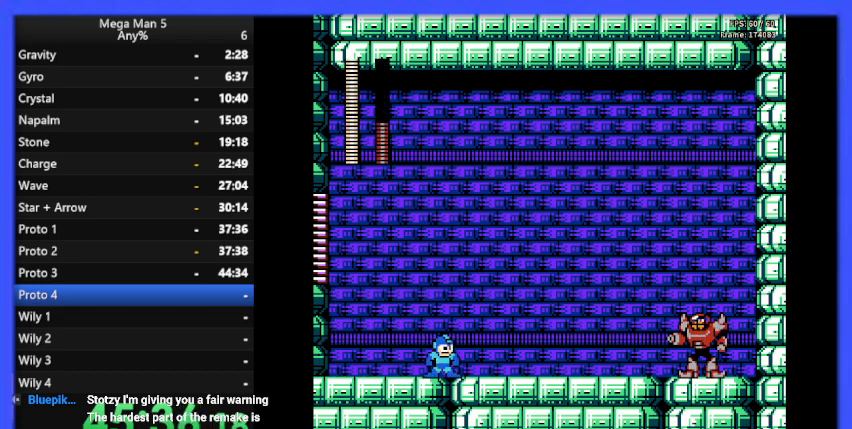
{"buttons": ["B"], "events": [[133, "DPAD_RIGHT", "up"]]}
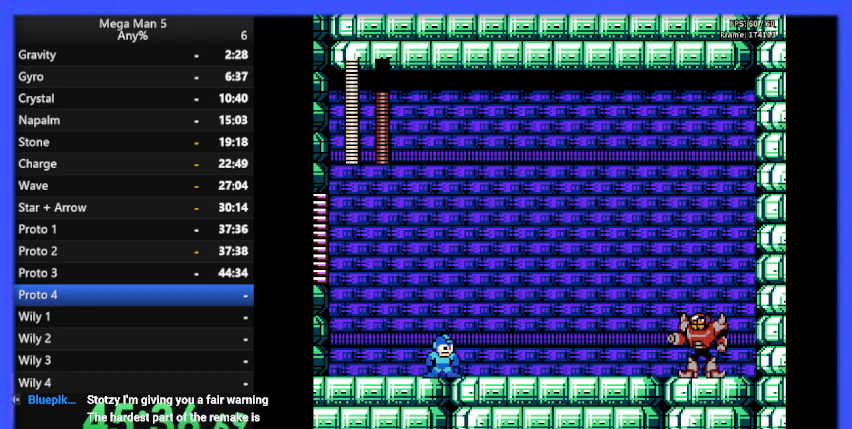
{"buttons": ["B", "DPAD_RIGHT"], "events": [[433, "DPAD_RIGHT", "down"]]}
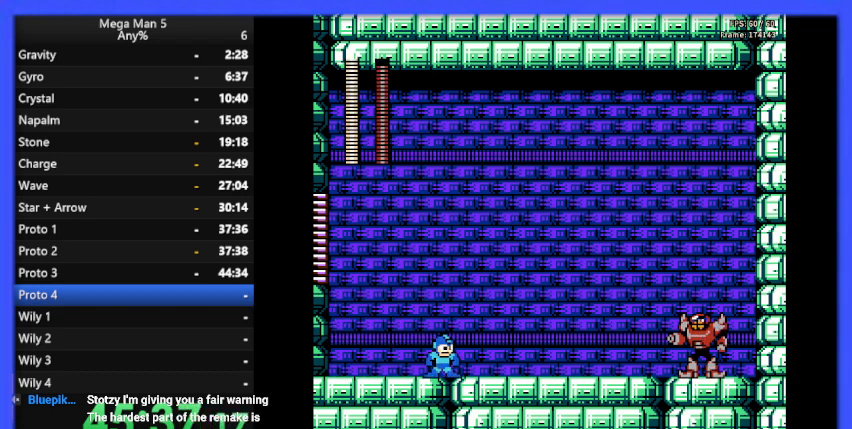
{"buttons": ["B"], "events": [[100, "DPAD_RIGHT", "up"], [300, "DPAD_RIGHT", "down"], [433, "DPAD_RIGHT", "up"]]}